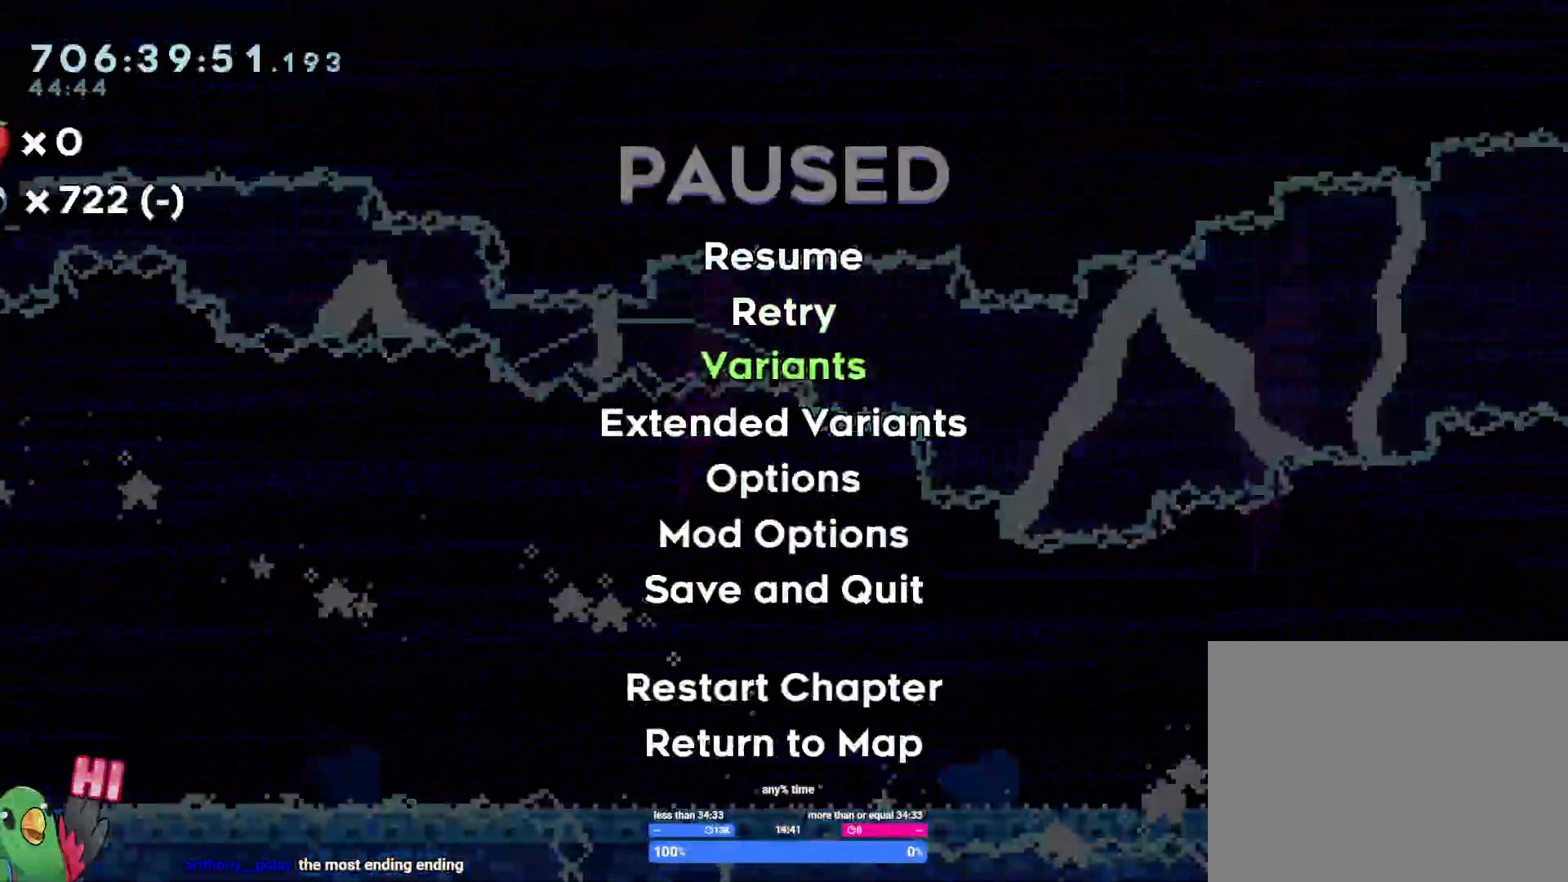
Gameplay with a controller (Nintendo layout); each line is a JSON object with the inputs held at the frame after it (dt_ms = milliseconds from this image to that frame). "events" lists button and stick changes between this image and that frame as [ms after this image, input, new state], when the widget could be followed in between. Not read: DPAD_DOWN HOME L3 R1 R3.
{"dt_ms": 500, "buttons": ["START"], "left_stick": "down-right", "right_stick": "center", "events": [[183, "START", "down"], [183, "left_stick", "down-right"], [317, "START", "up"], [383, "START", "down"]]}
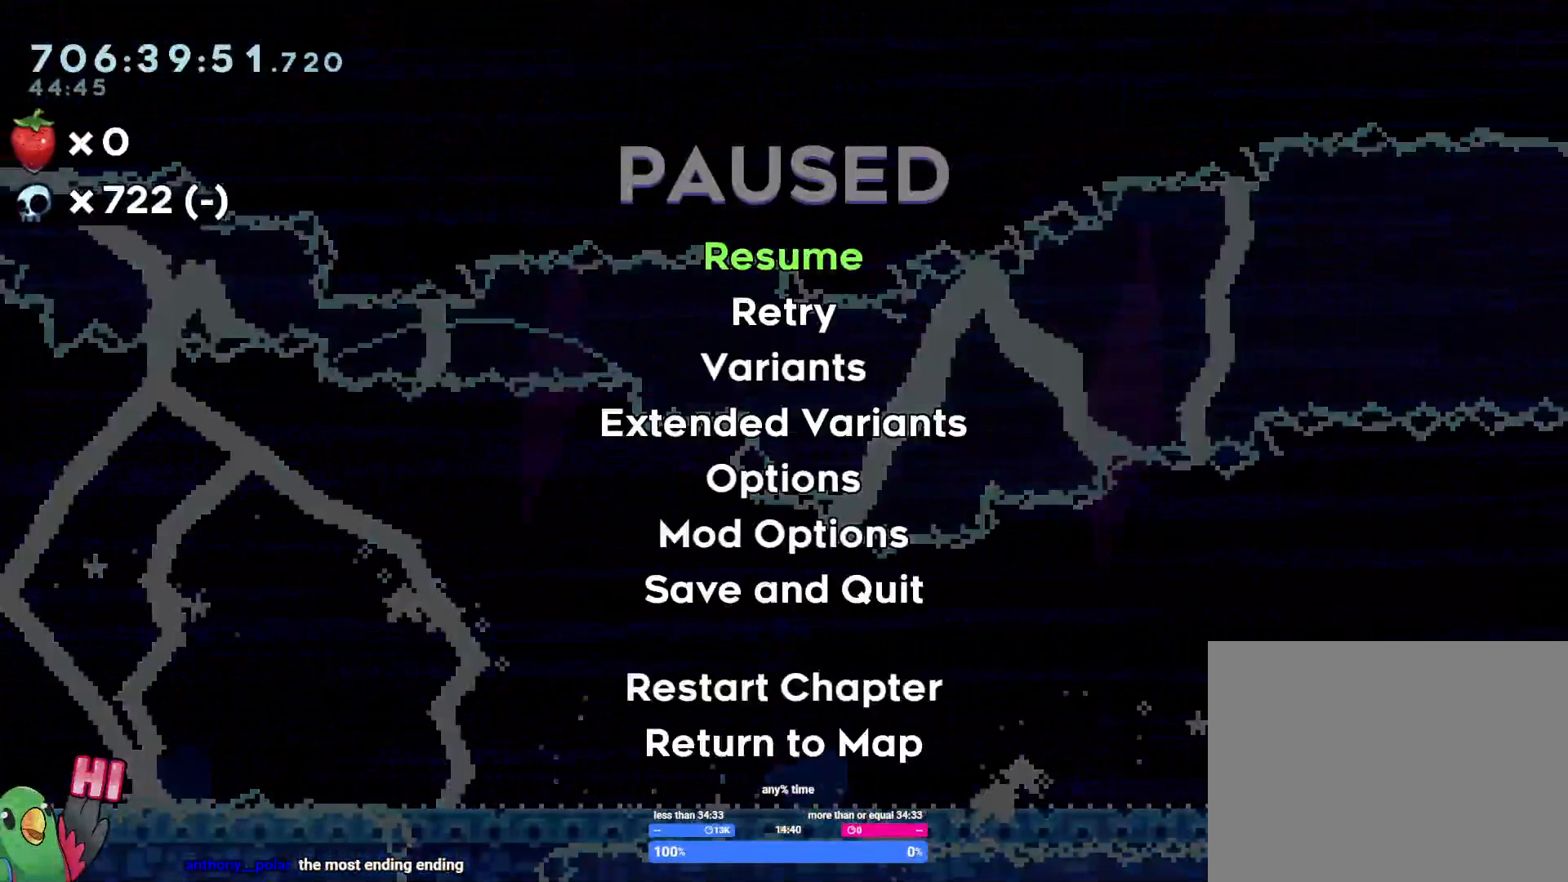
{"dt_ms": 500, "buttons": [], "left_stick": "down-right", "right_stick": "center", "events": [[67, "START", "up"]]}
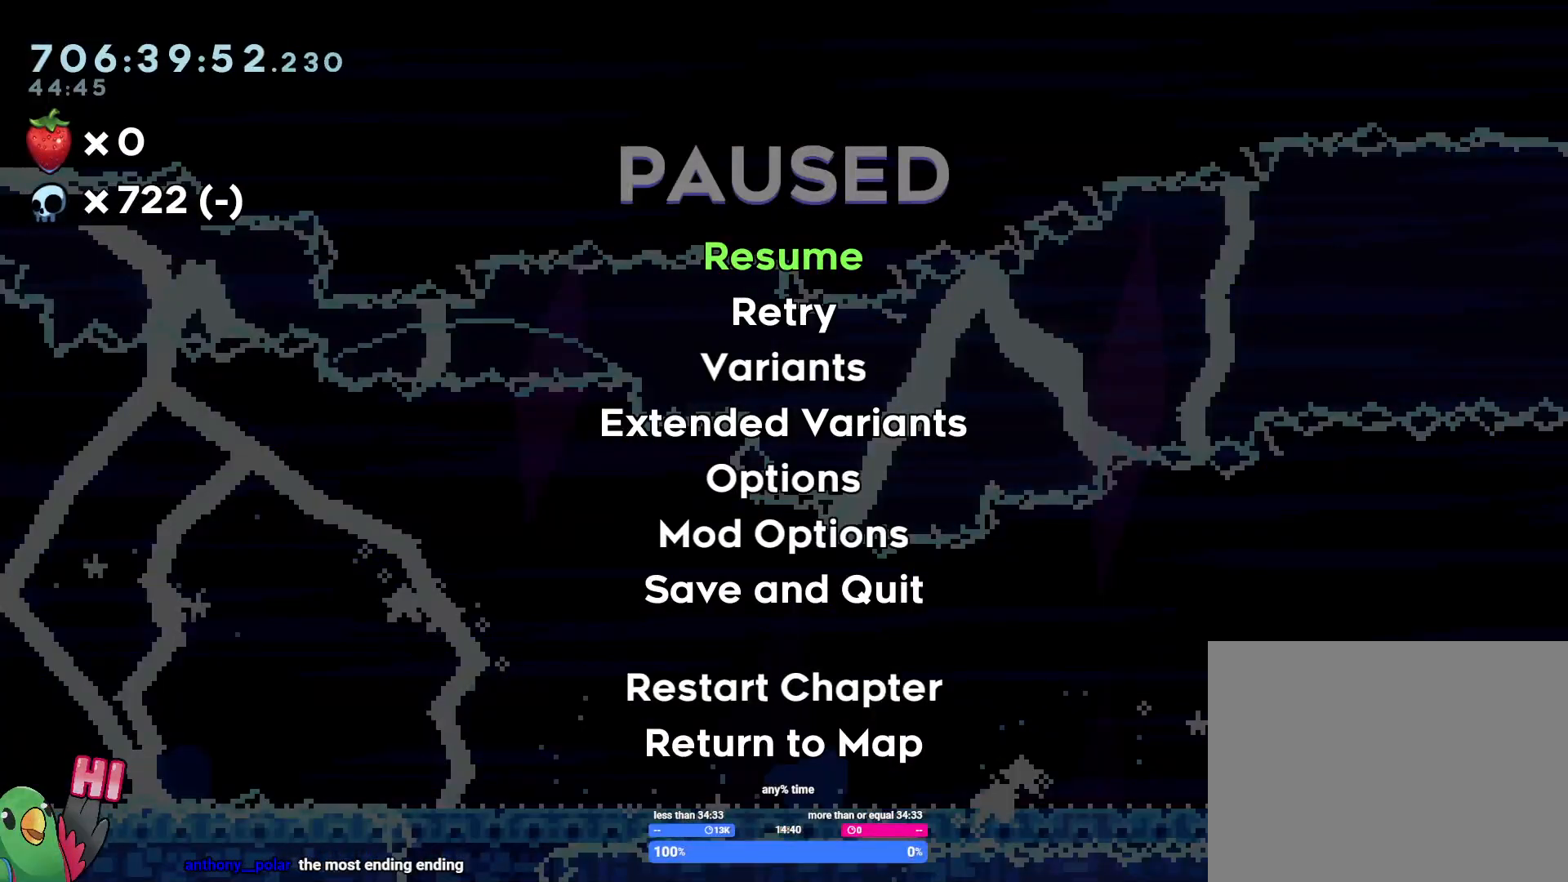
{"dt_ms": 500, "buttons": ["START"], "left_stick": "down-right", "right_stick": "center", "events": [[350, "START", "down"]]}
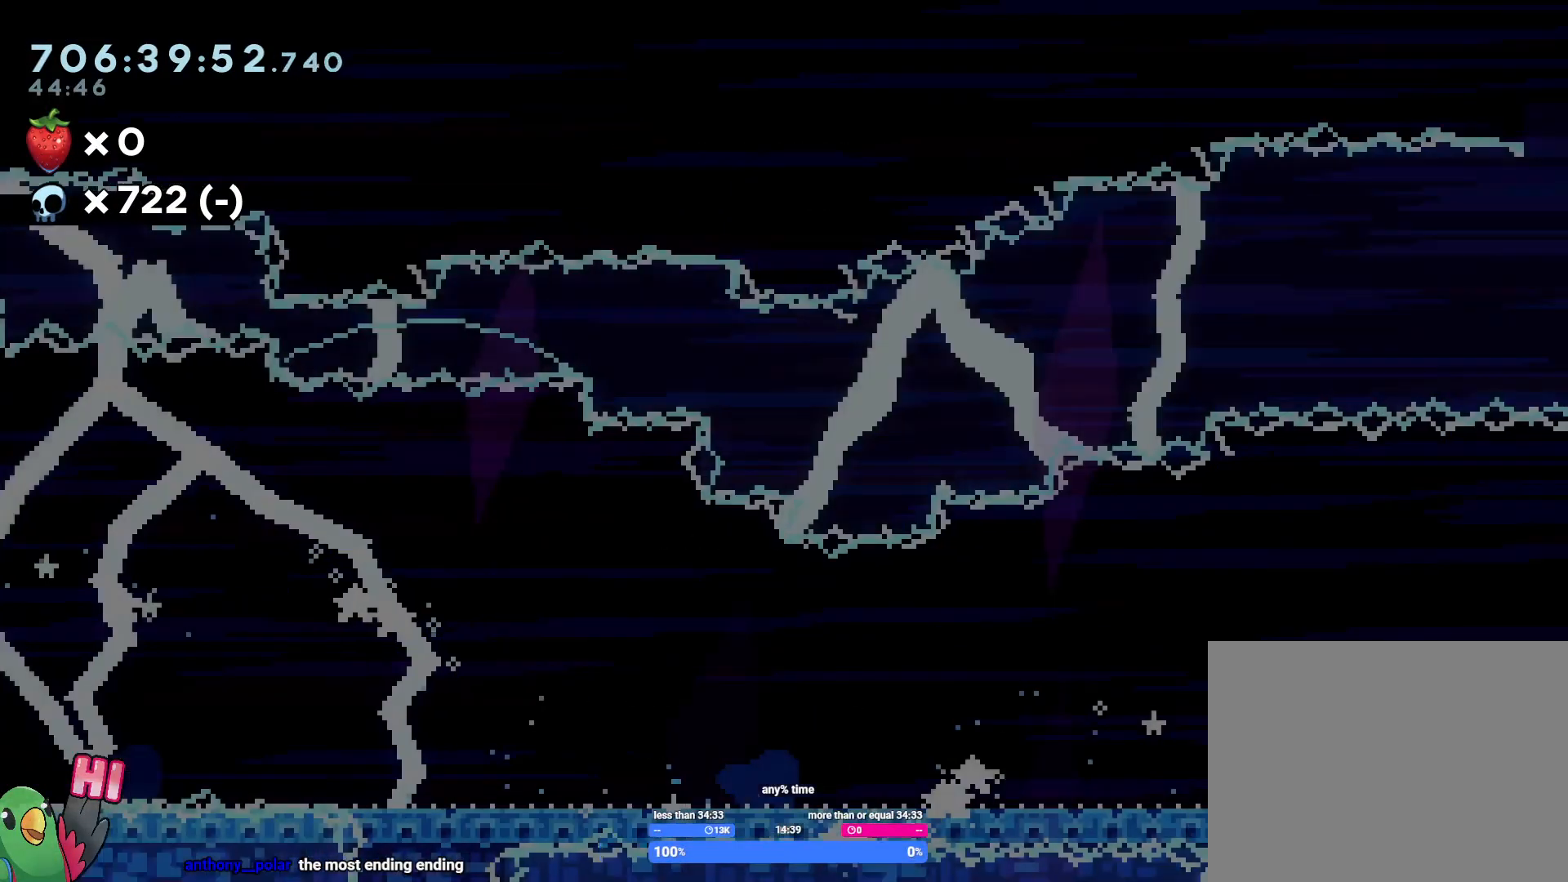
{"dt_ms": 500, "buttons": [], "left_stick": "center", "right_stick": "center", "events": [[17, "START", "up"], [33, "left_stick", "right"], [217, "DPAD_RIGHT", "down"], [267, "DPAD_RIGHT", "up"], [383, "START", "down"], [383, "left_stick", "center"], [500, "START", "up"]]}
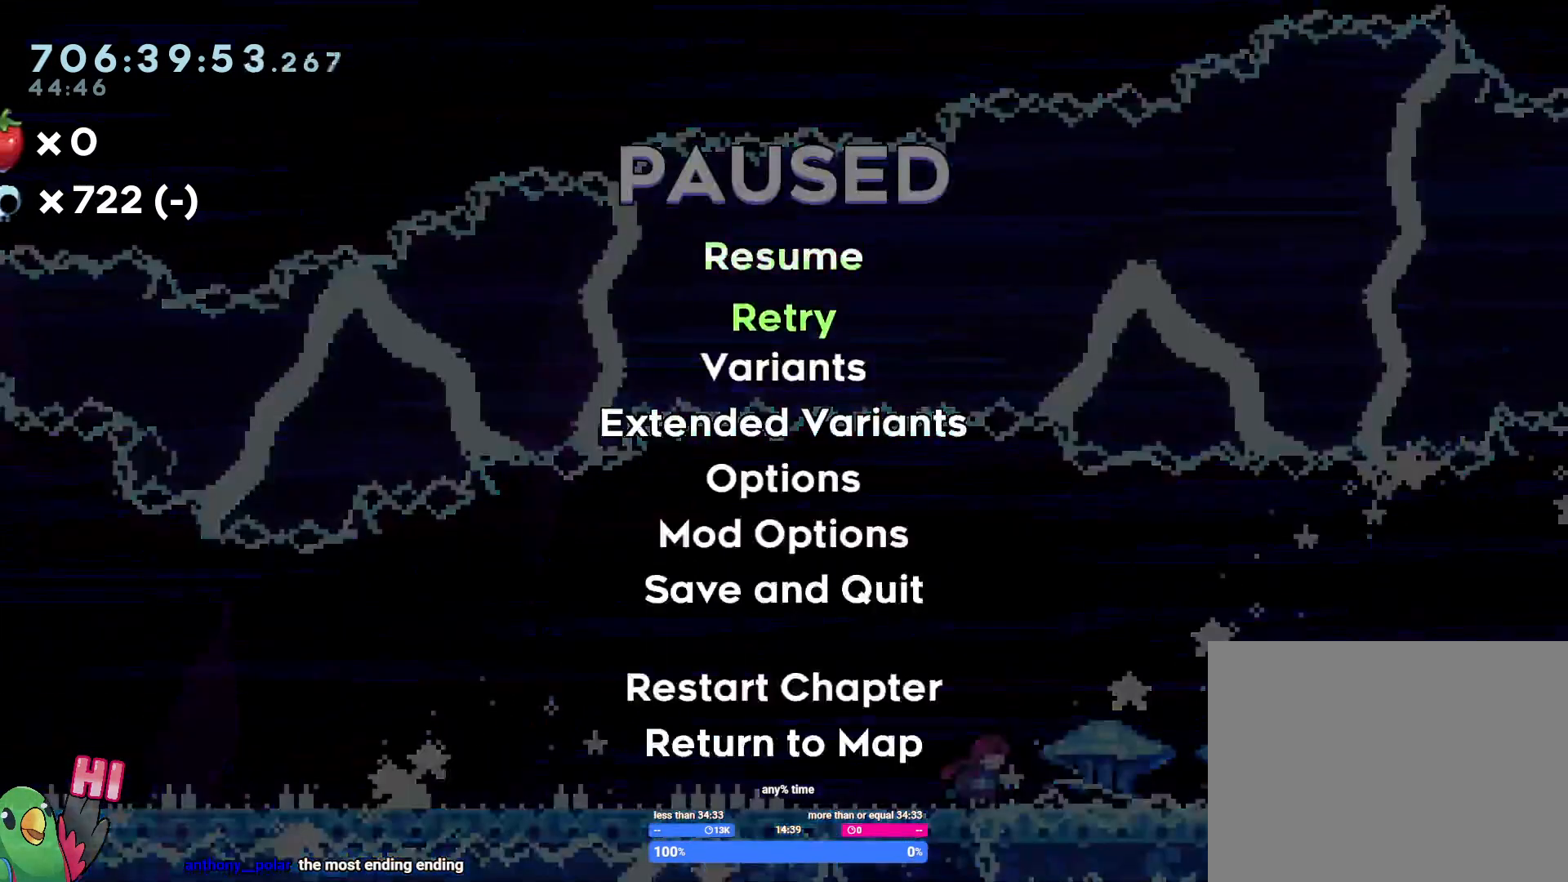
{"dt_ms": 1000, "buttons": [], "left_stick": "center", "right_stick": "center"}